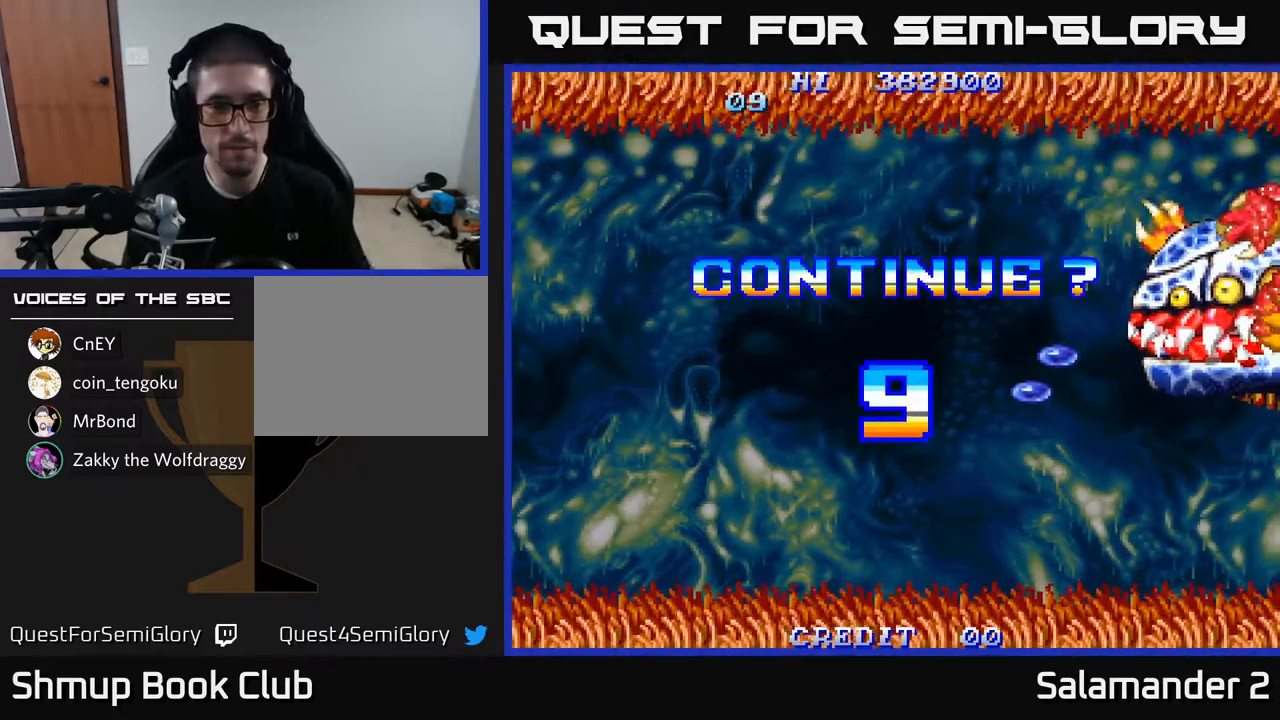
Gameplay with a controller (Xbox layout); each line is a JSON object with the inputs held at the frame after it. "events" lists button and stick changes between this image and that frame as [ms after this image, input, new state], when the widget could be followed in between.
{"buttons": ["A", "X"], "left_stick": "center", "right_stick": "center", "events": [[267, "A", "down"], [300, "X", "down"], [383, "A", "up"], [433, "X", "up"], [500, "A", "down"], [500, "X", "down"]]}
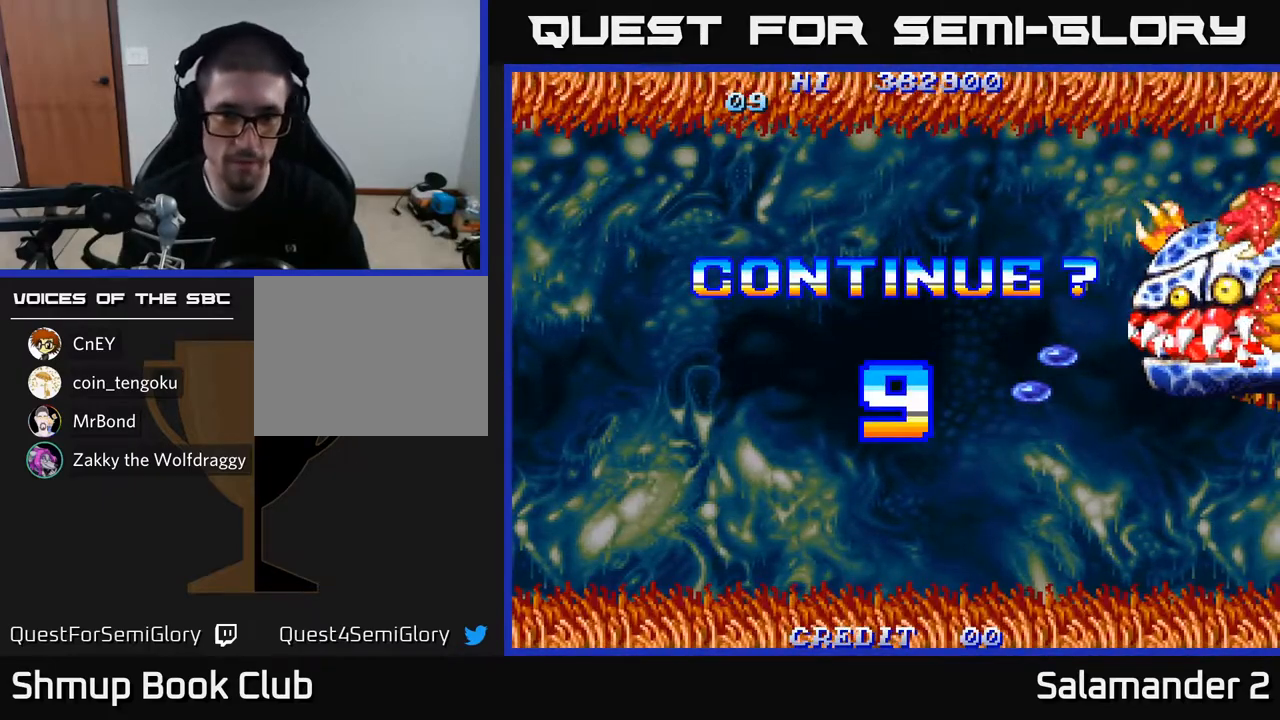
{"buttons": [], "left_stick": "center", "right_stick": "center", "events": [[83, "A", "up"], [100, "X", "up"], [167, "A", "down"], [167, "X", "down"], [267, "A", "up"], [267, "X", "up"], [333, "A", "down"], [350, "X", "down"], [450, "A", "up"], [450, "X", "up"]]}
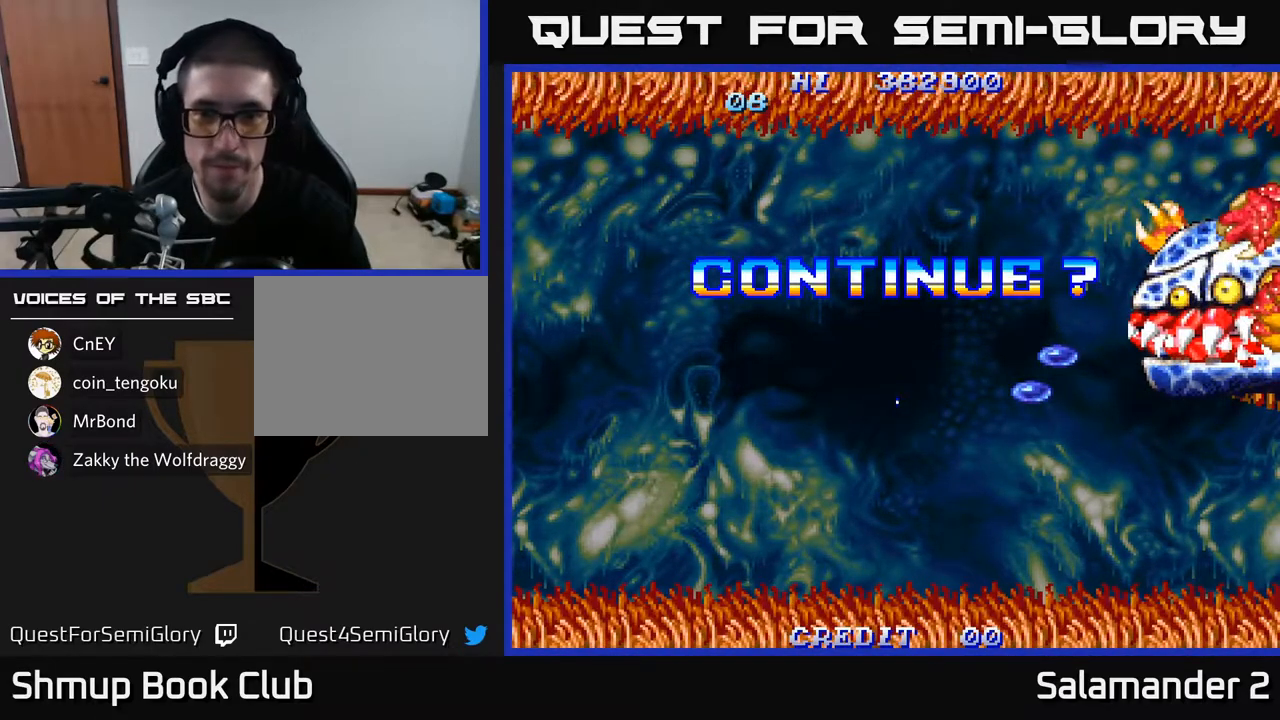
{"buttons": [], "left_stick": "center", "right_stick": "center", "events": [[33, "A", "down"], [33, "X", "down"], [133, "X", "up"], [150, "A", "up"], [367, "X", "down"], [383, "A", "down"], [500, "A", "up"], [500, "X", "up"]]}
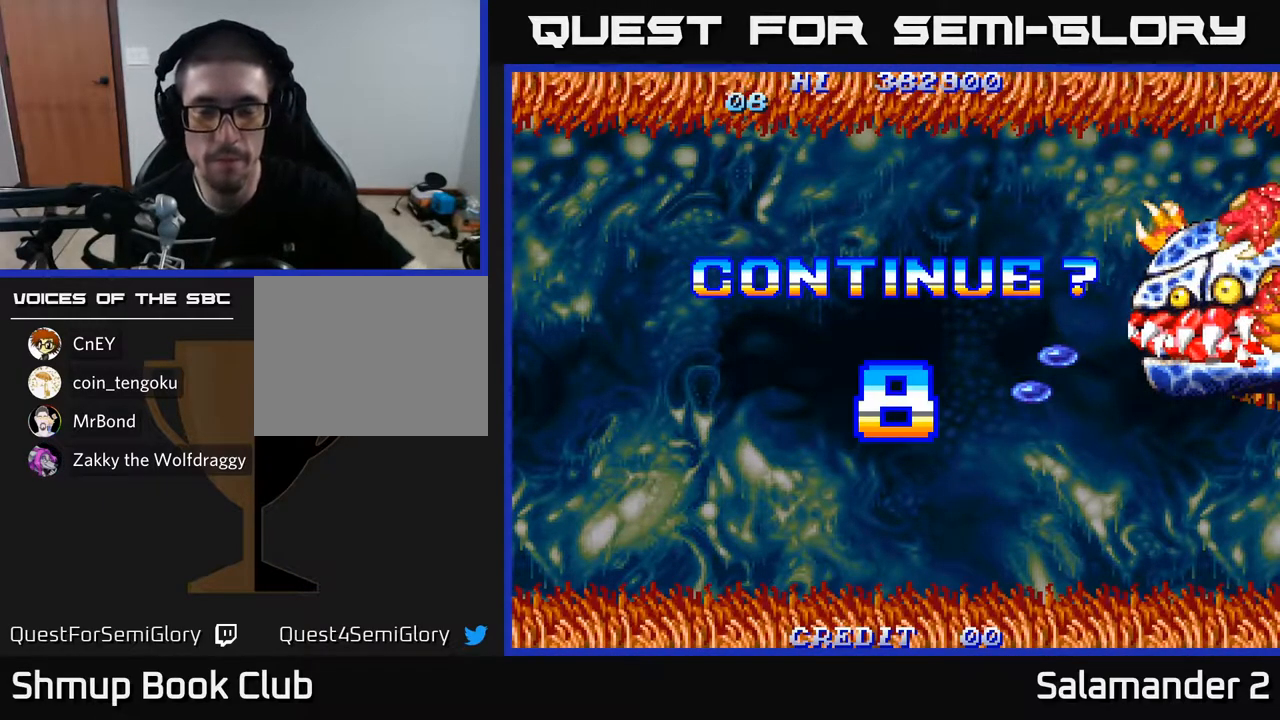
{"buttons": ["A"], "left_stick": "center", "right_stick": "center", "events": [[100, "A", "down"], [100, "X", "down"], [200, "X", "up"], [217, "A", "up"], [317, "X", "down"], [400, "A", "down"], [450, "X", "up"]]}
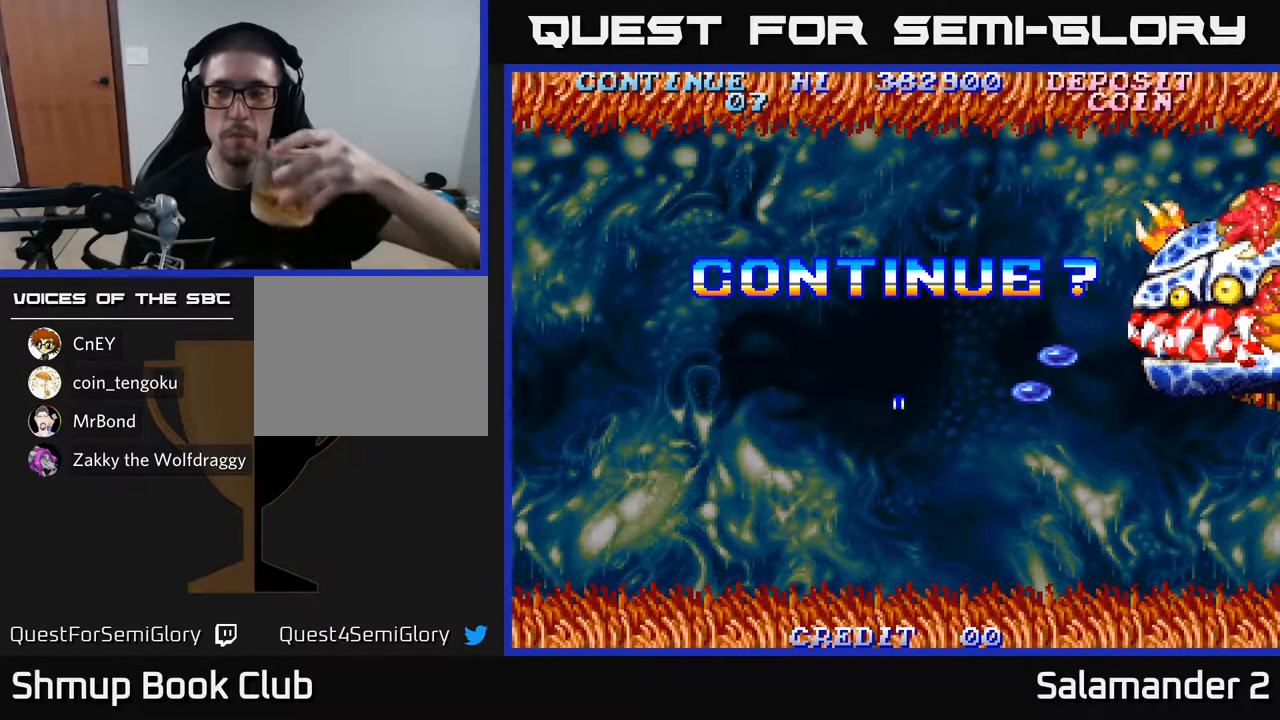
{"buttons": ["X"], "left_stick": "center", "right_stick": "center", "events": [[33, "X", "down"], [50, "A", "up"], [150, "A", "down"], [183, "X", "up"], [233, "X", "down"], [267, "A", "up"], [367, "A", "down"], [400, "X", "up"], [467, "X", "down"], [483, "A", "up"]]}
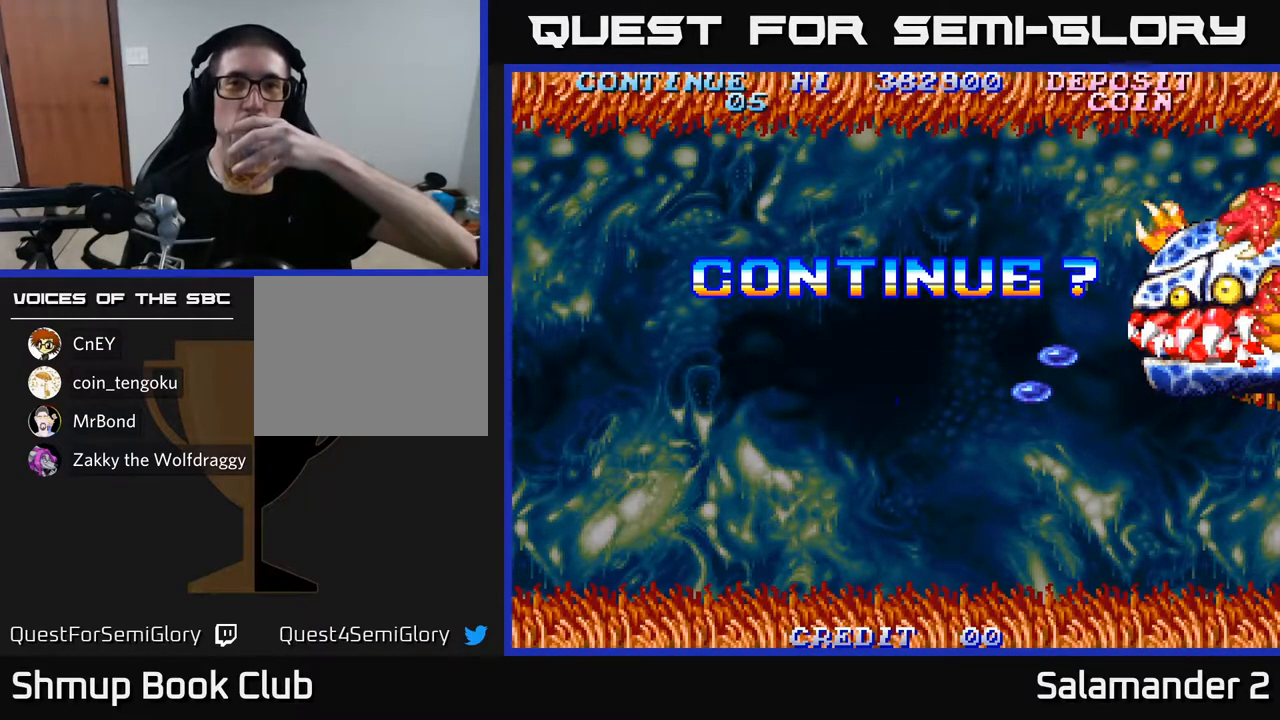
{"buttons": ["X"], "left_stick": "center", "right_stick": "center", "events": [[83, "A", "down"], [117, "X", "up"], [200, "A", "up"], [200, "X", "down"], [317, "A", "down"], [350, "X", "up"], [450, "A", "up"], [450, "X", "down"]]}
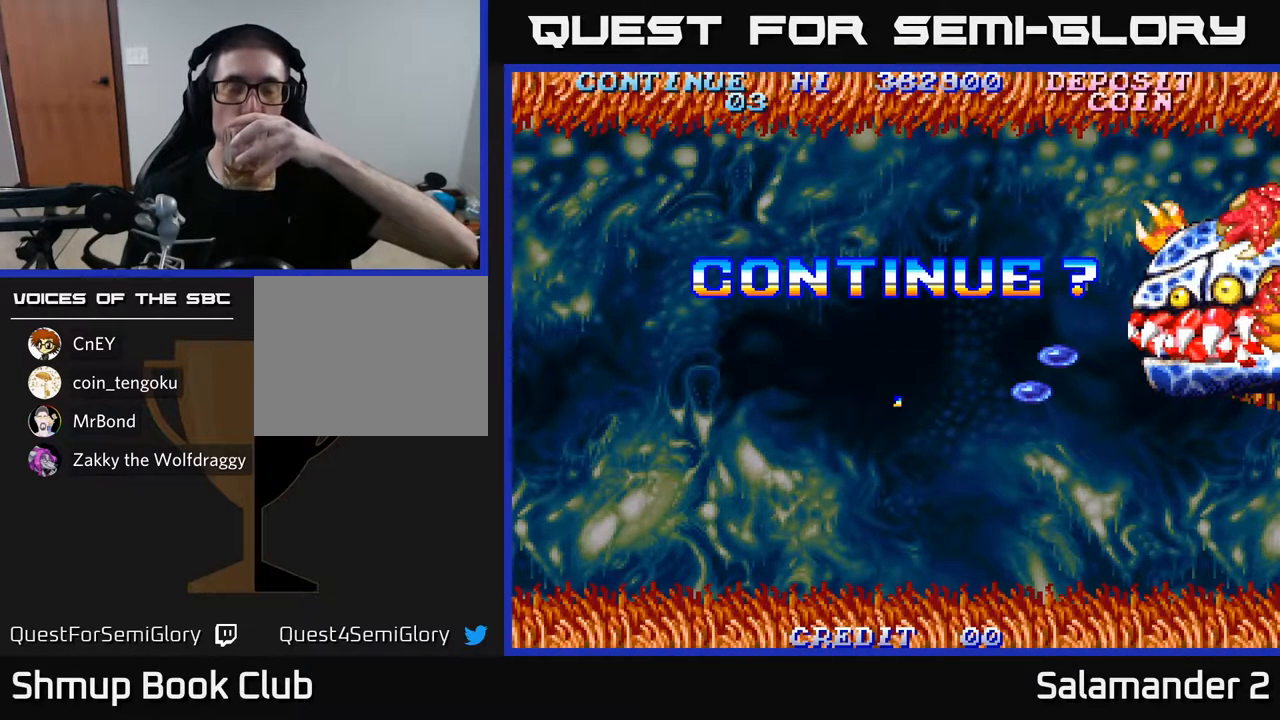
{"buttons": ["A", "X"], "left_stick": "center", "right_stick": "center", "events": [[67, "A", "down"], [100, "X", "up"], [167, "X", "down"], [183, "A", "up"], [283, "A", "down"], [333, "X", "up"], [400, "X", "down"], [417, "A", "up"], [500, "A", "down"]]}
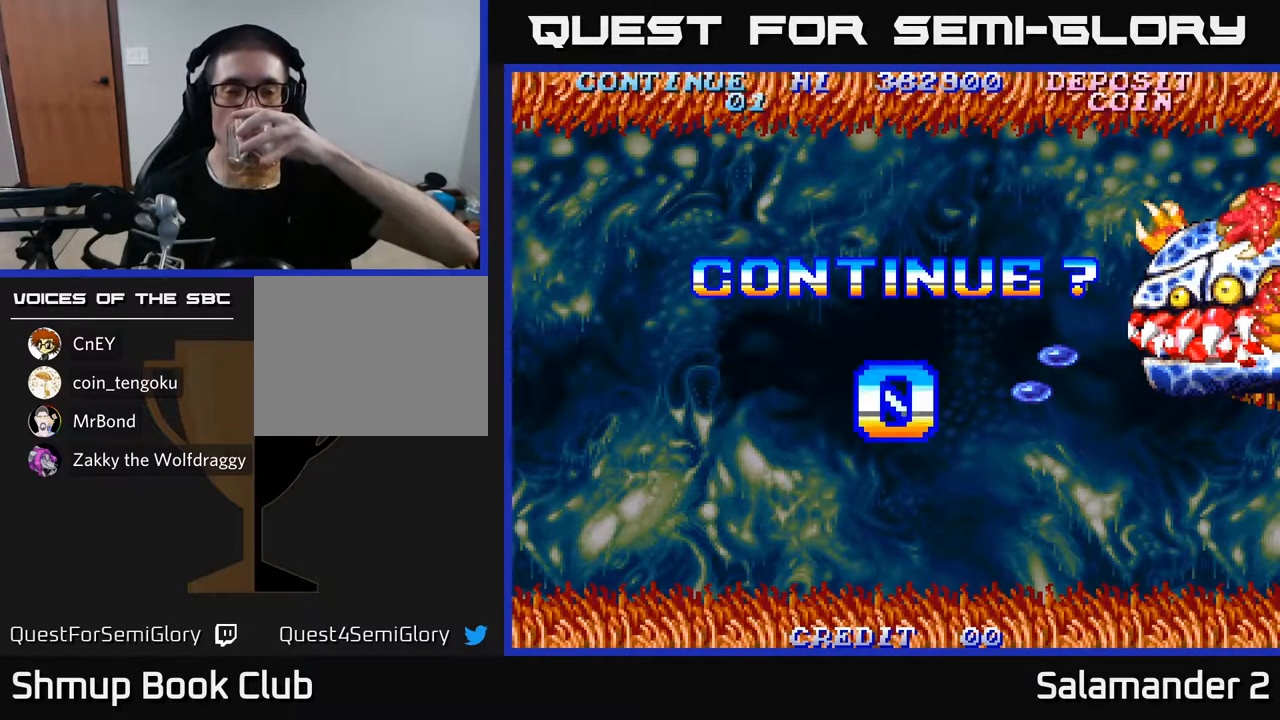
{"buttons": [], "left_stick": "center", "right_stick": "center", "events": [[50, "X", "up"], [167, "A", "up"]]}
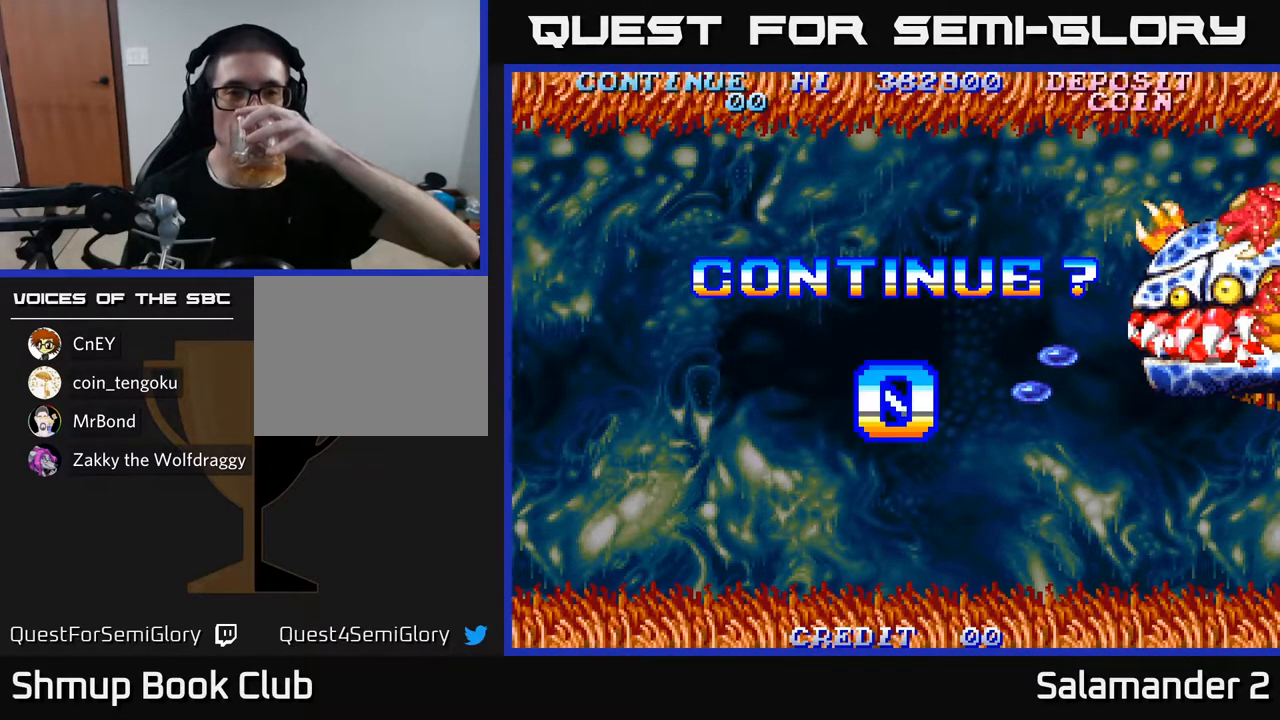
{"buttons": [], "left_stick": "center", "right_stick": "center", "events": [[167, "X", "down"], [200, "A", "down"], [250, "X", "up"], [350, "A", "up"]]}
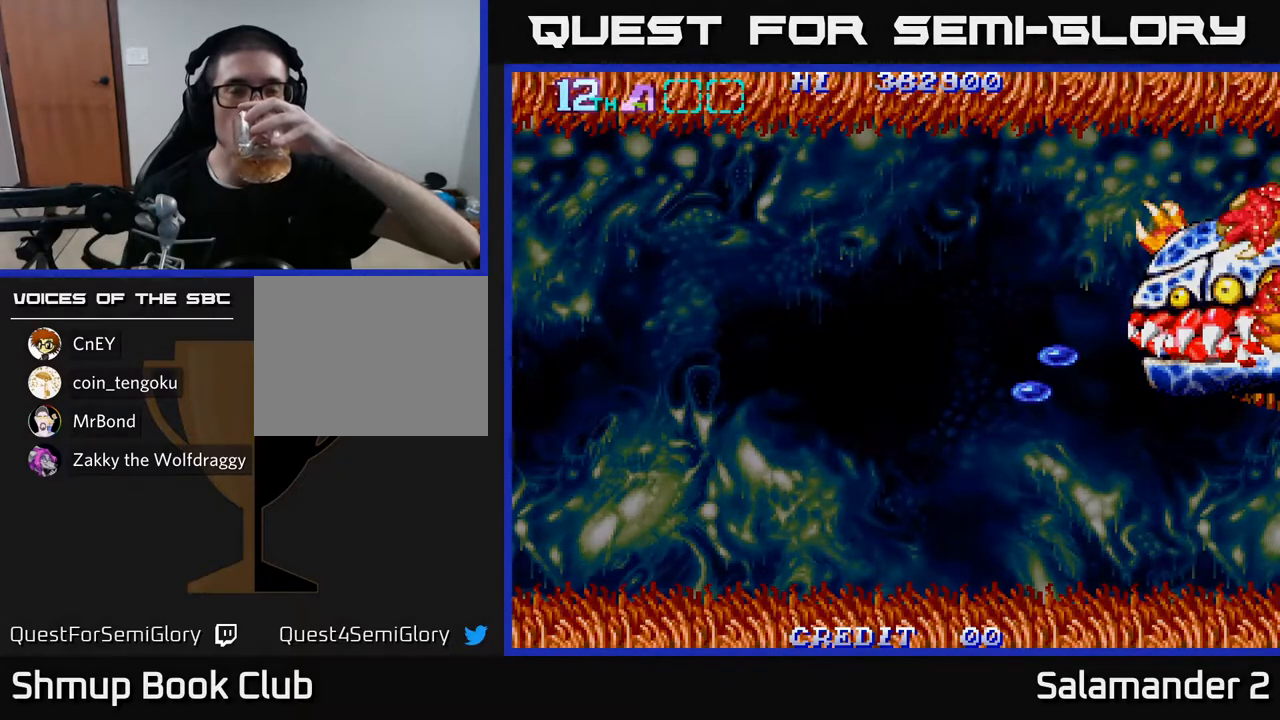
{"buttons": [], "left_stick": "center", "right_stick": "center", "events": [[233, "A", "down"], [333, "A", "up"], [383, "A", "down"], [500, "A", "up"]]}
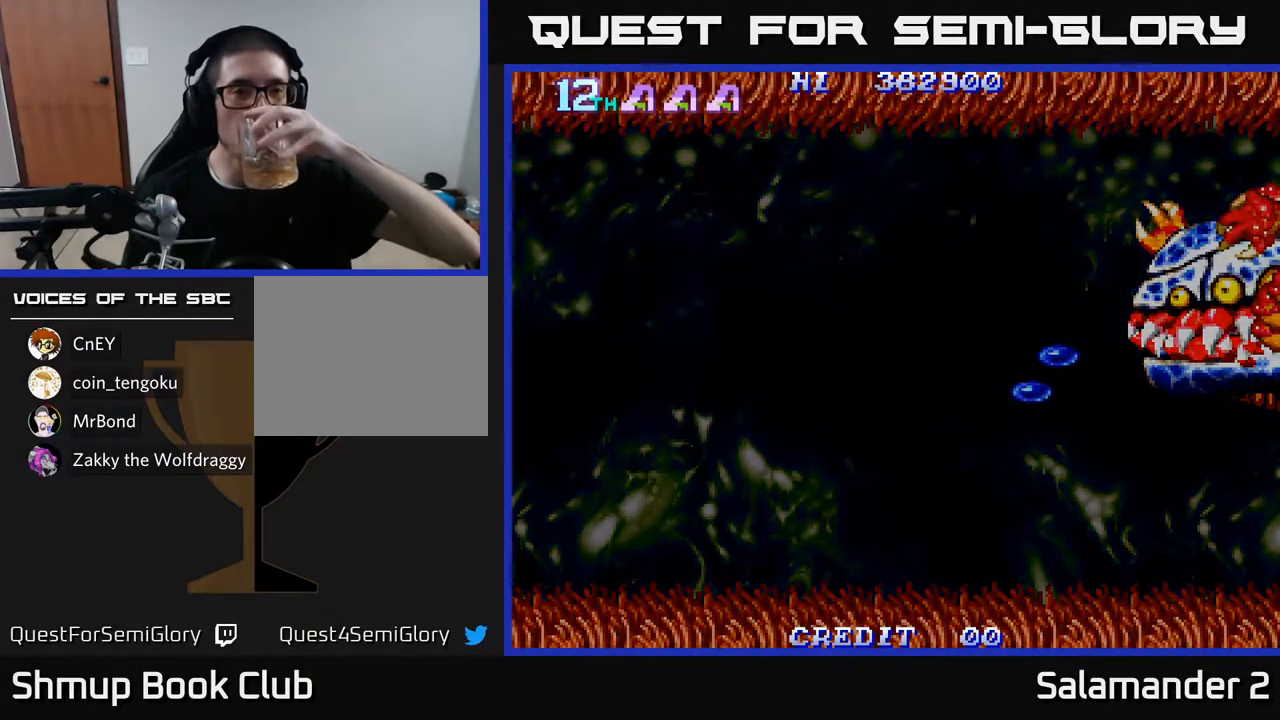
{"buttons": [], "left_stick": "center", "right_stick": "center", "events": [[67, "A", "down"], [167, "A", "up"]]}
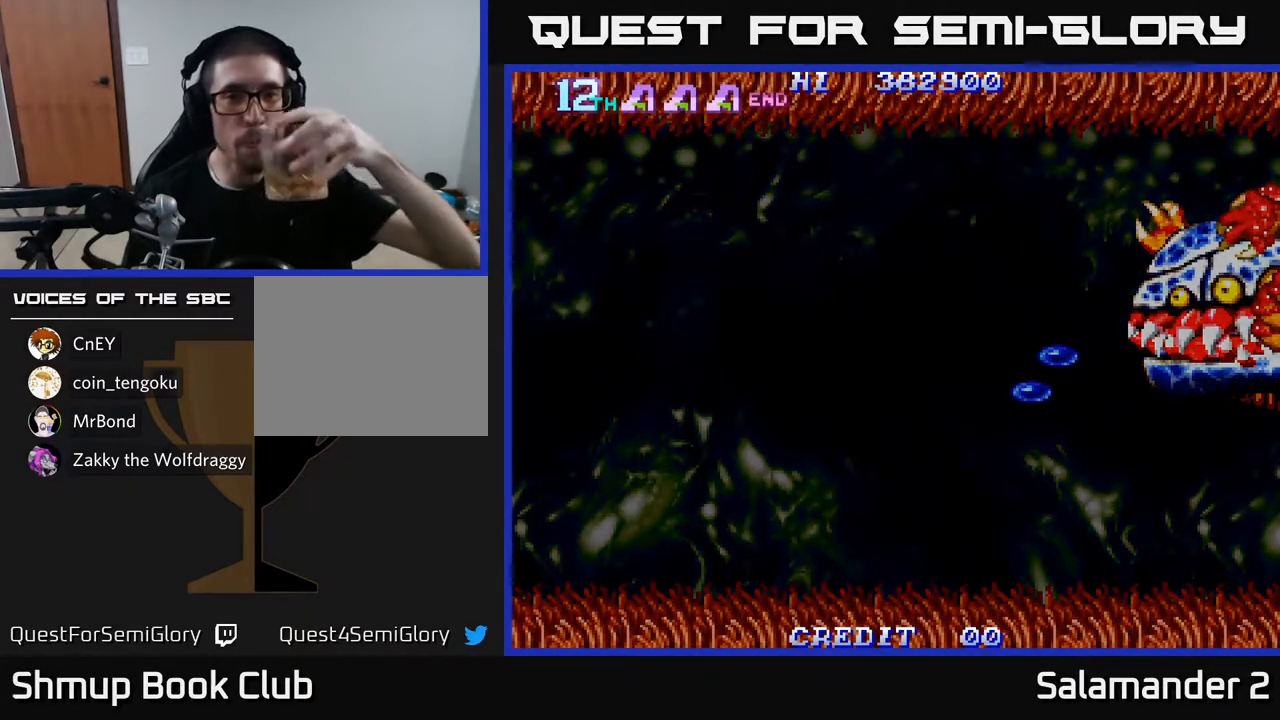
{"buttons": [], "left_stick": "center", "right_stick": "center", "events": [[67, "A", "down"], [167, "A", "up"]]}
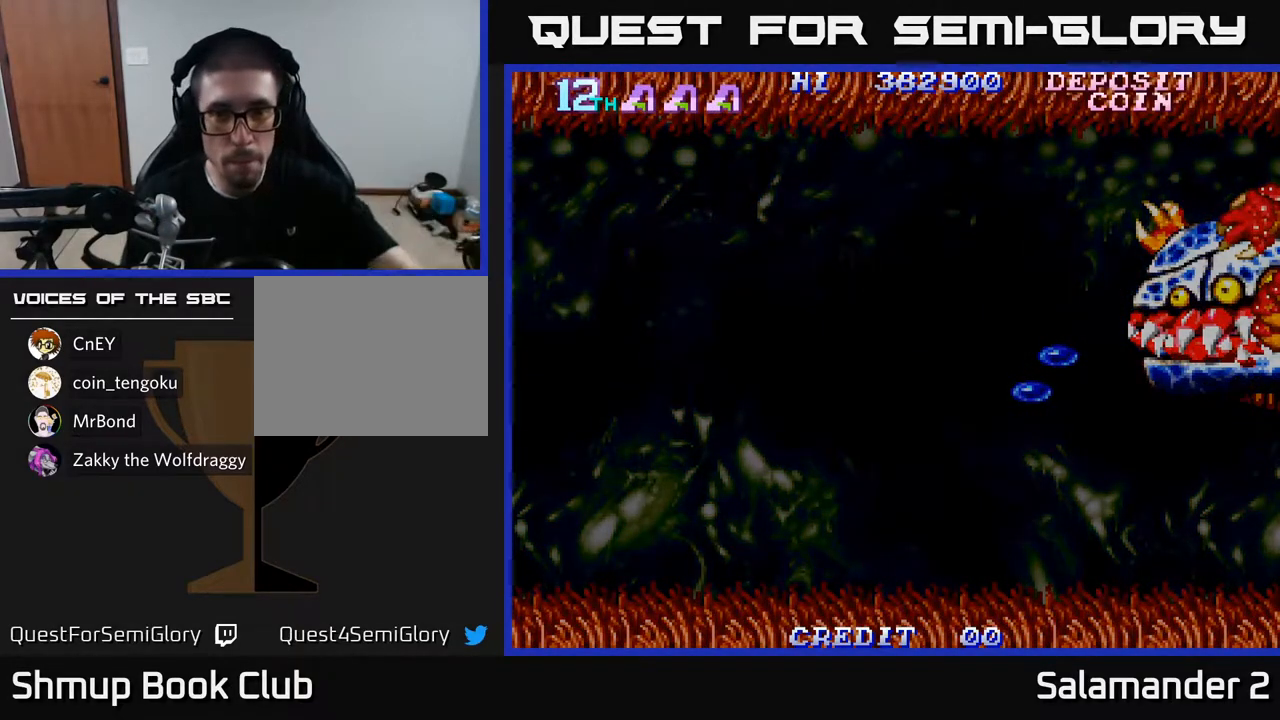
{"buttons": [], "left_stick": "center", "right_stick": "center", "events": []}
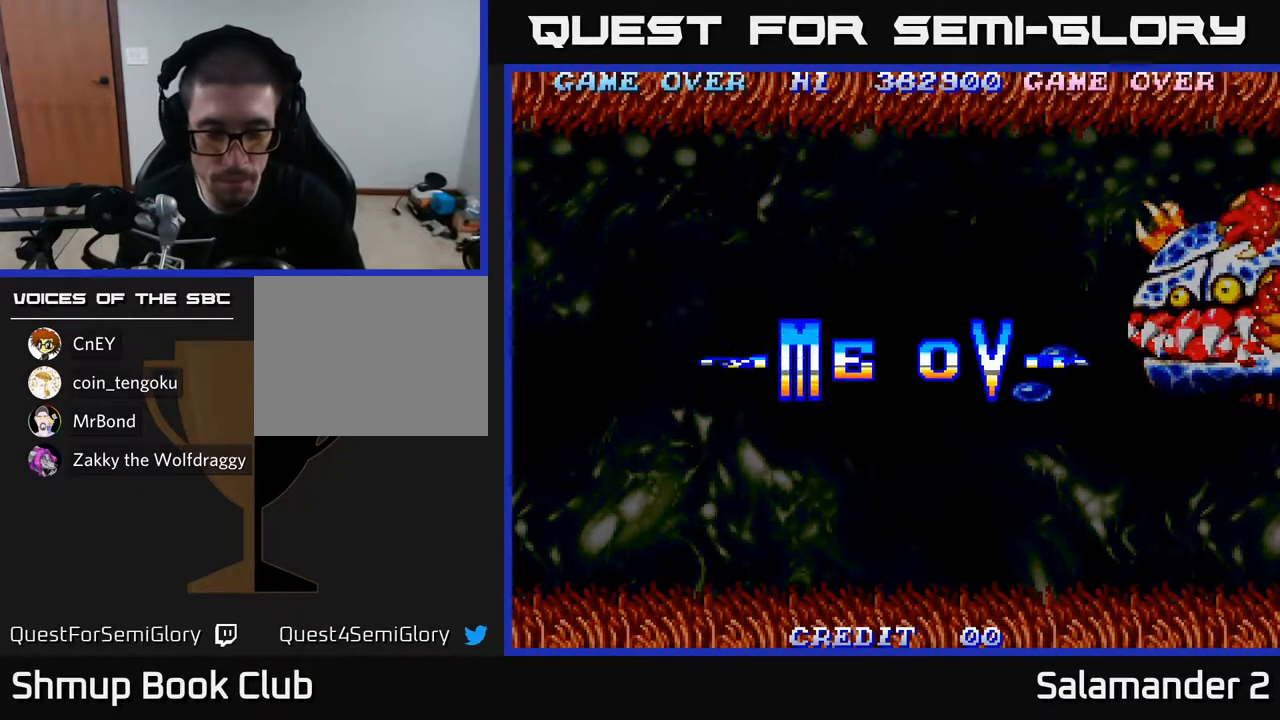
{"buttons": [], "left_stick": "center", "right_stick": "center", "events": []}
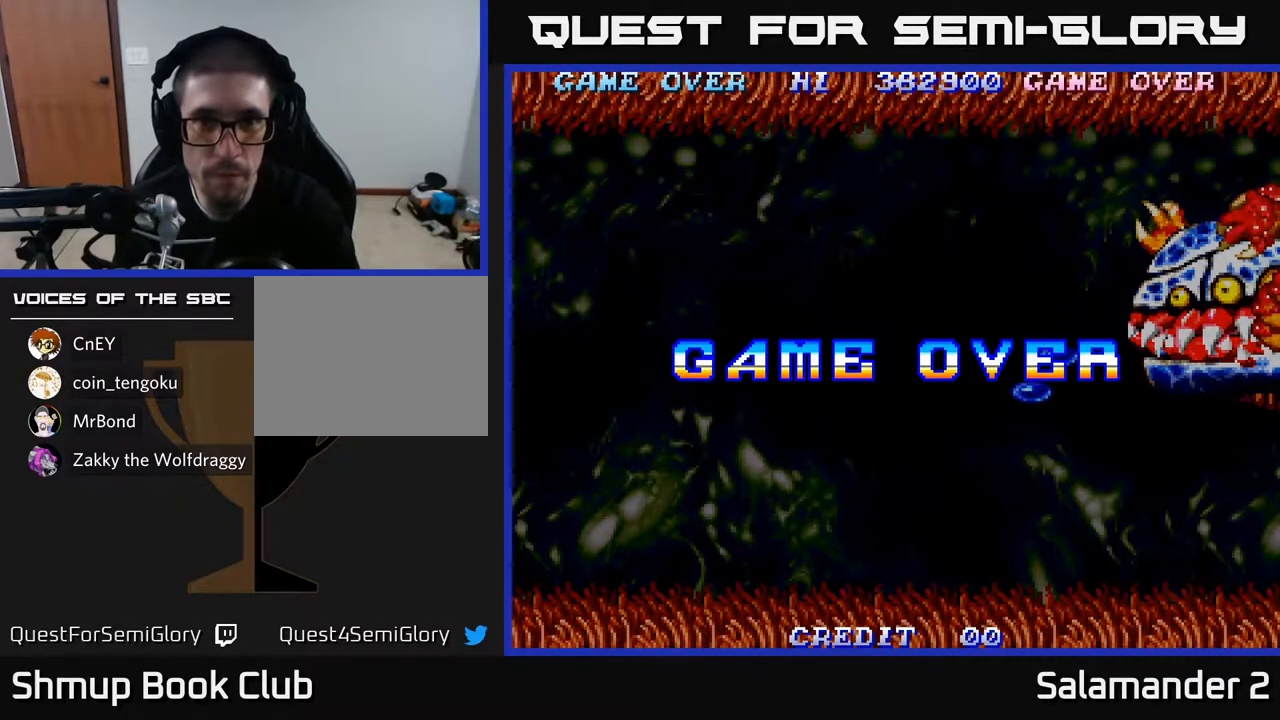
{"buttons": [], "left_stick": "center", "right_stick": "center", "events": []}
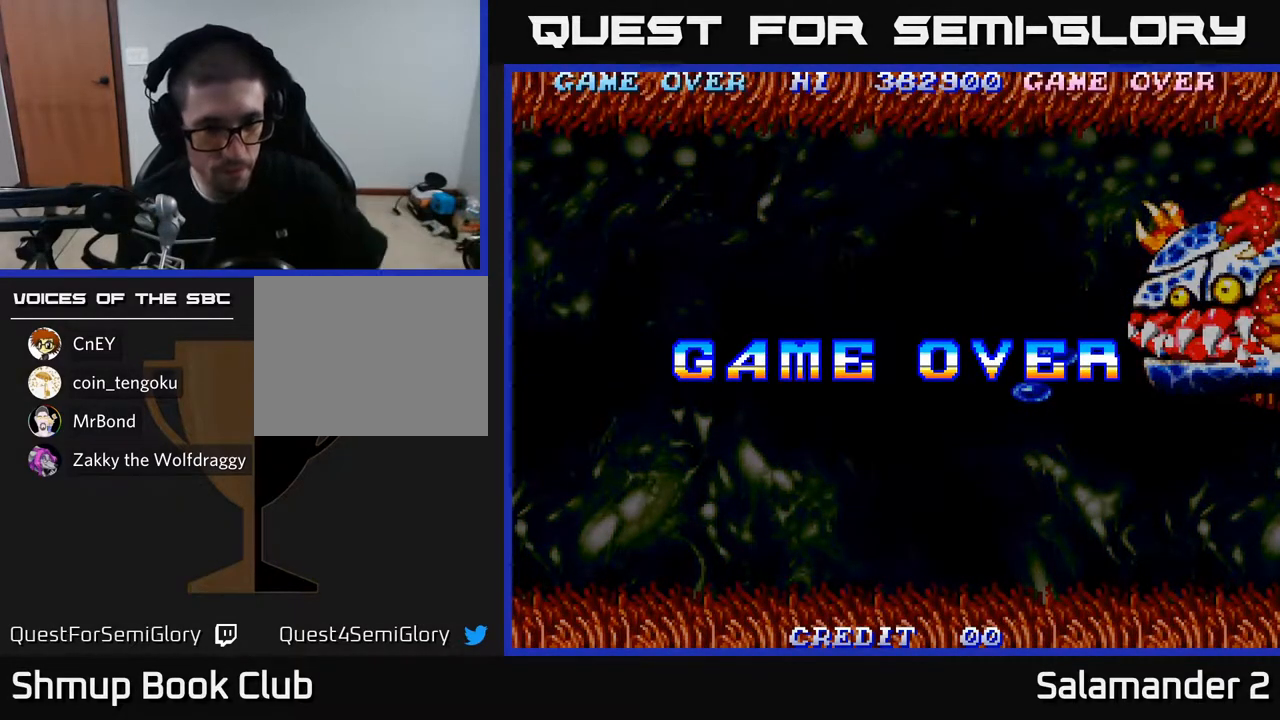
{"buttons": [], "left_stick": "left", "right_stick": "center", "events": [[433, "left_stick", "right"], [500, "left_stick", "left"]]}
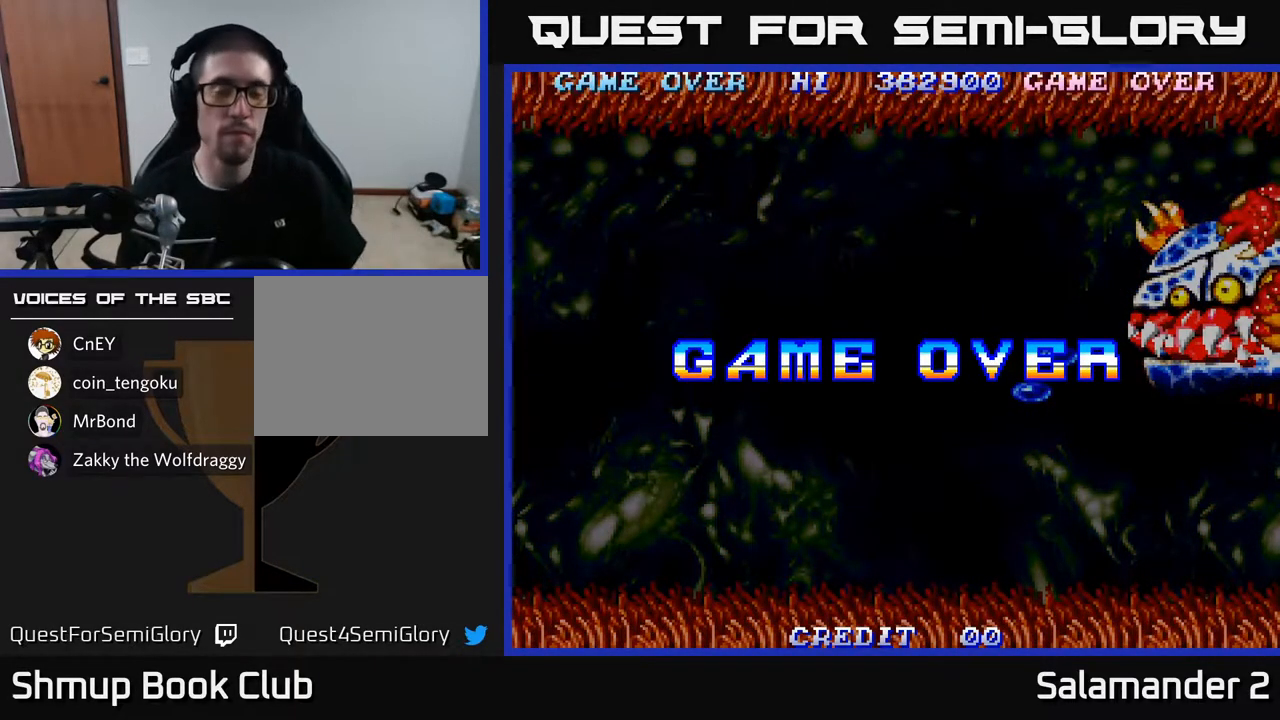
{"buttons": [], "left_stick": "center", "right_stick": "center", "events": [[33, "SELECT", "down"], [50, "left_stick", "center"], [150, "SELECT", "up"], [350, "START", "down"], [467, "START", "up"]]}
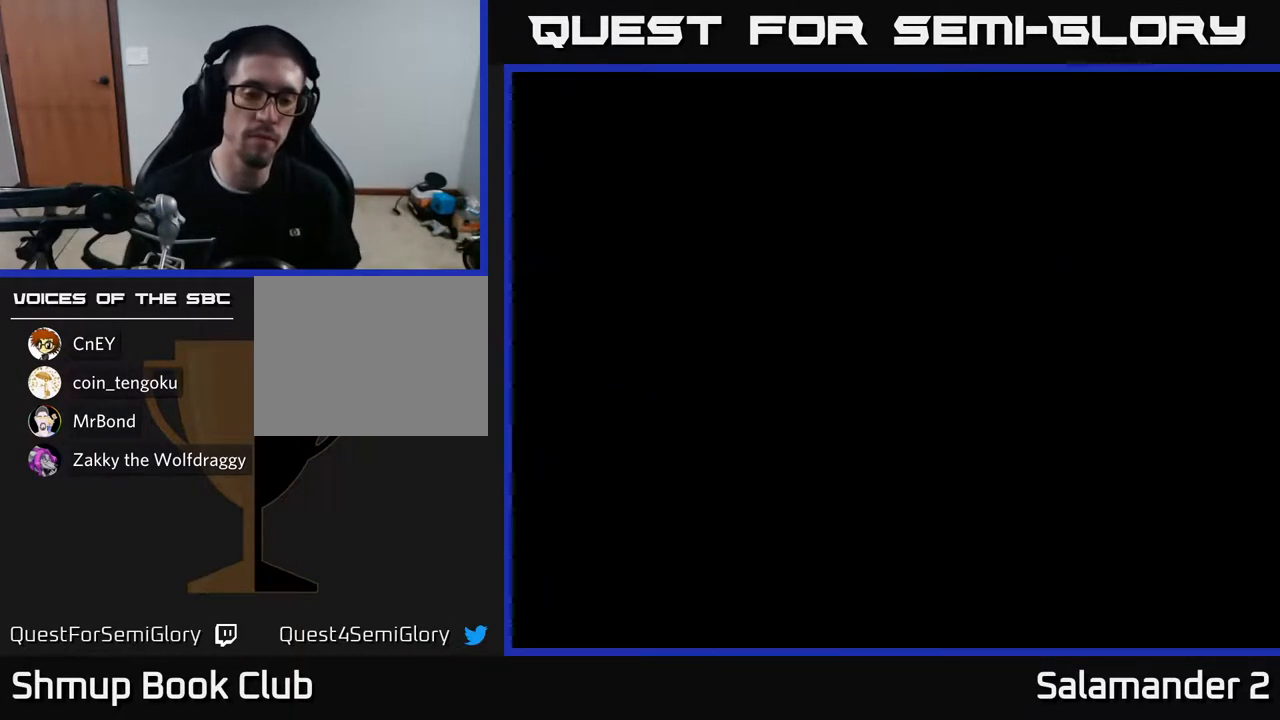
{"buttons": ["START"], "left_stick": "center", "right_stick": "center", "events": [[433, "START", "down"]]}
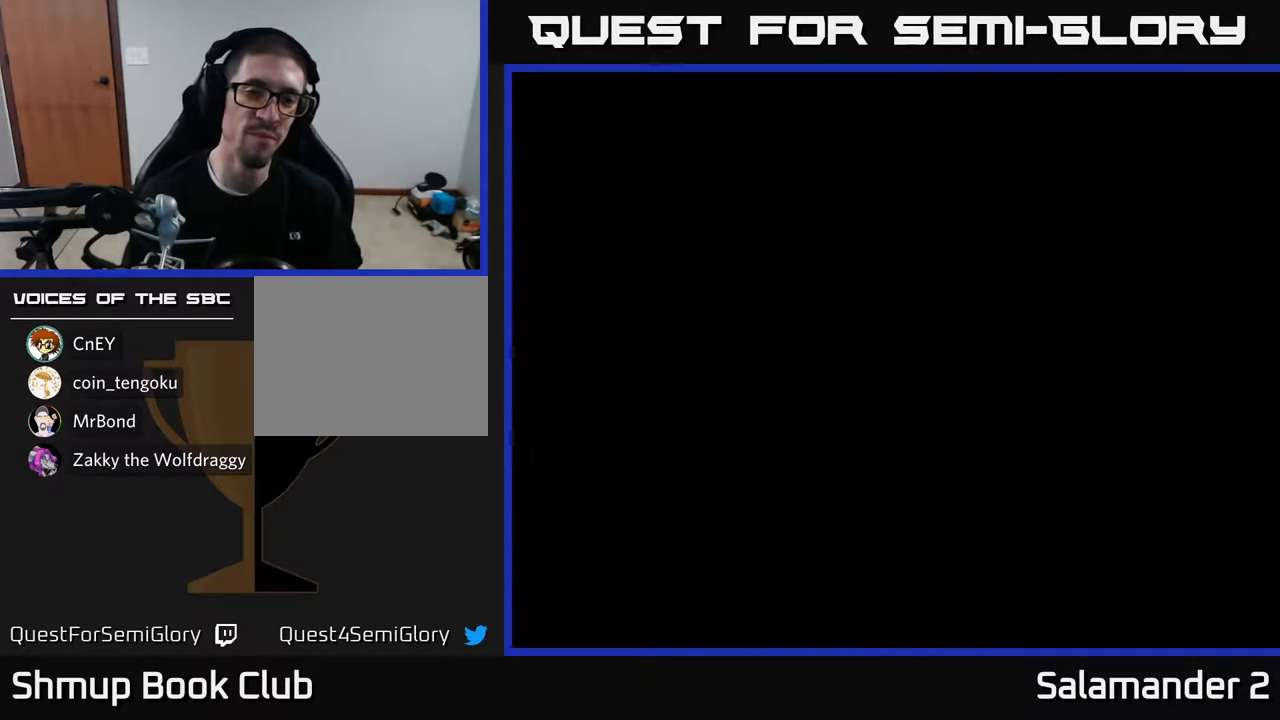
{"buttons": [], "left_stick": "center", "right_stick": "center", "events": [[67, "START", "up"], [300, "A", "down"], [417, "A", "up"]]}
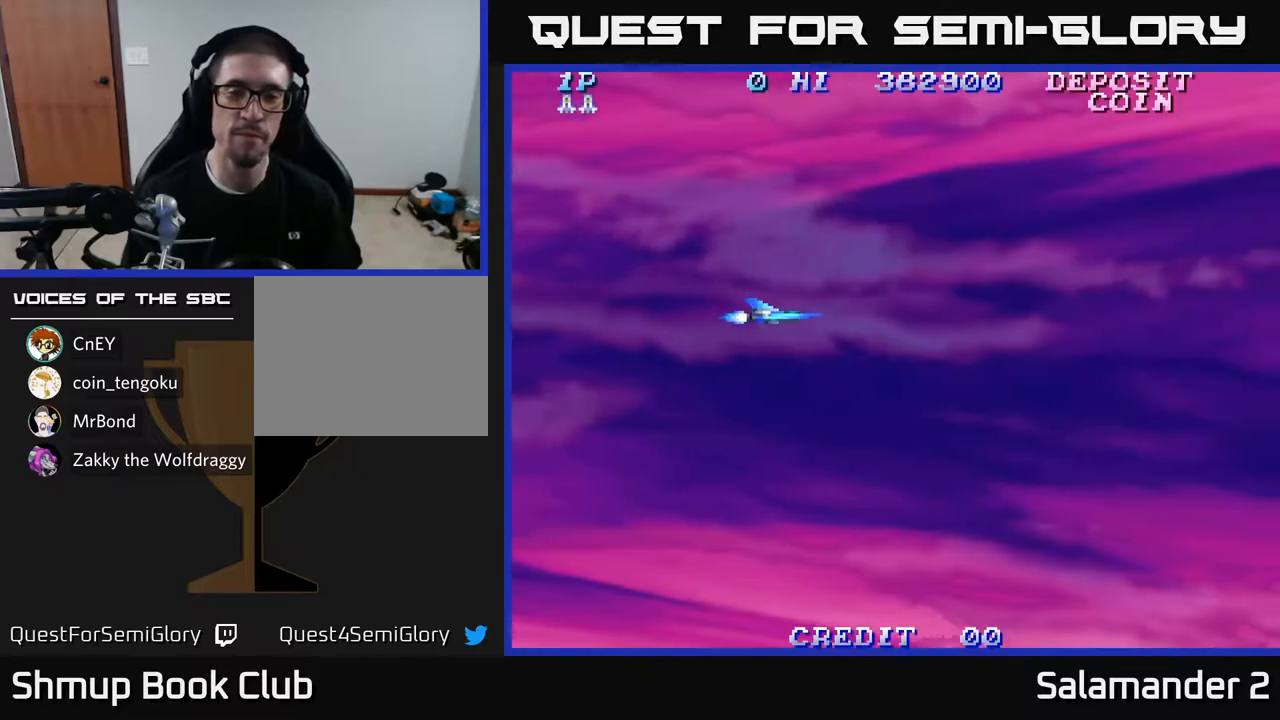
{"buttons": ["DPAD_UP", "DPAD_RIGHT"], "left_stick": "center", "right_stick": "center", "events": [[200, "DPAD_RIGHT", "down"], [317, "DPAD_UP", "down"], [350, "DPAD_RIGHT", "up"], [467, "DPAD_RIGHT", "down"]]}
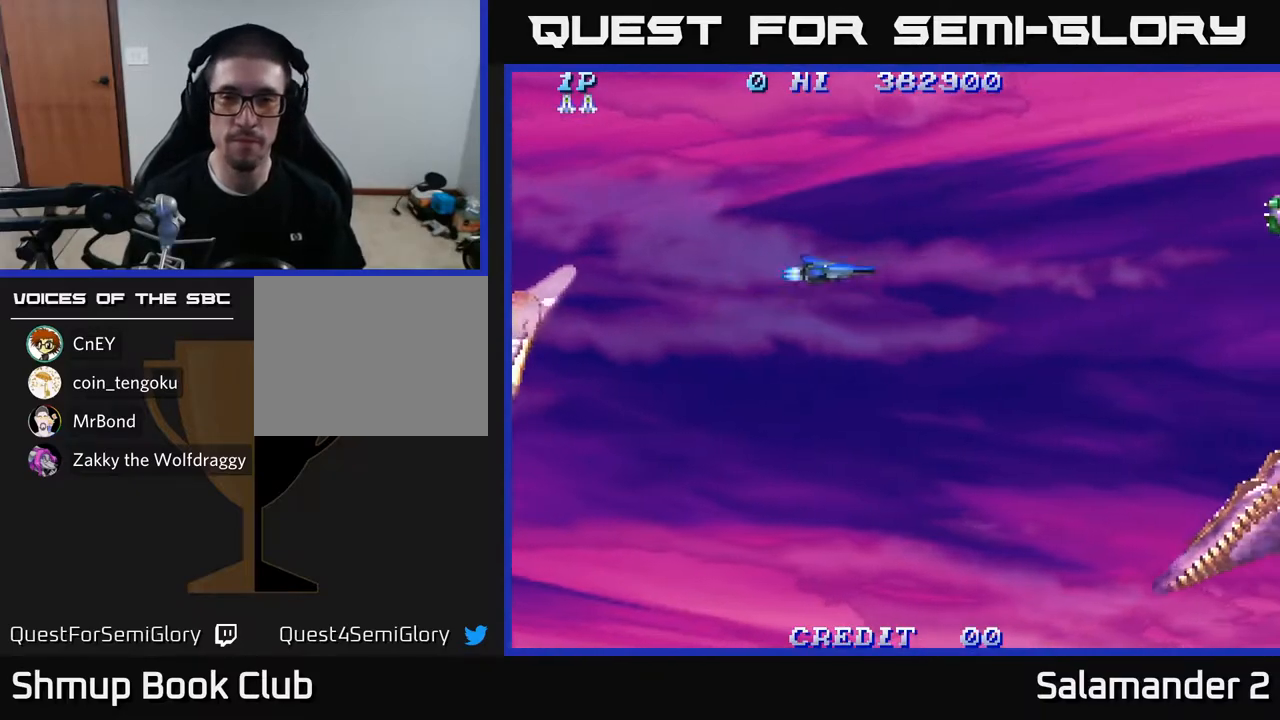
{"buttons": ["DPAD_RIGHT"], "left_stick": "center", "right_stick": "center", "events": [[250, "A", "down"], [283, "DPAD_UP", "up"], [333, "A", "up"], [400, "A", "down"], [450, "A", "up"]]}
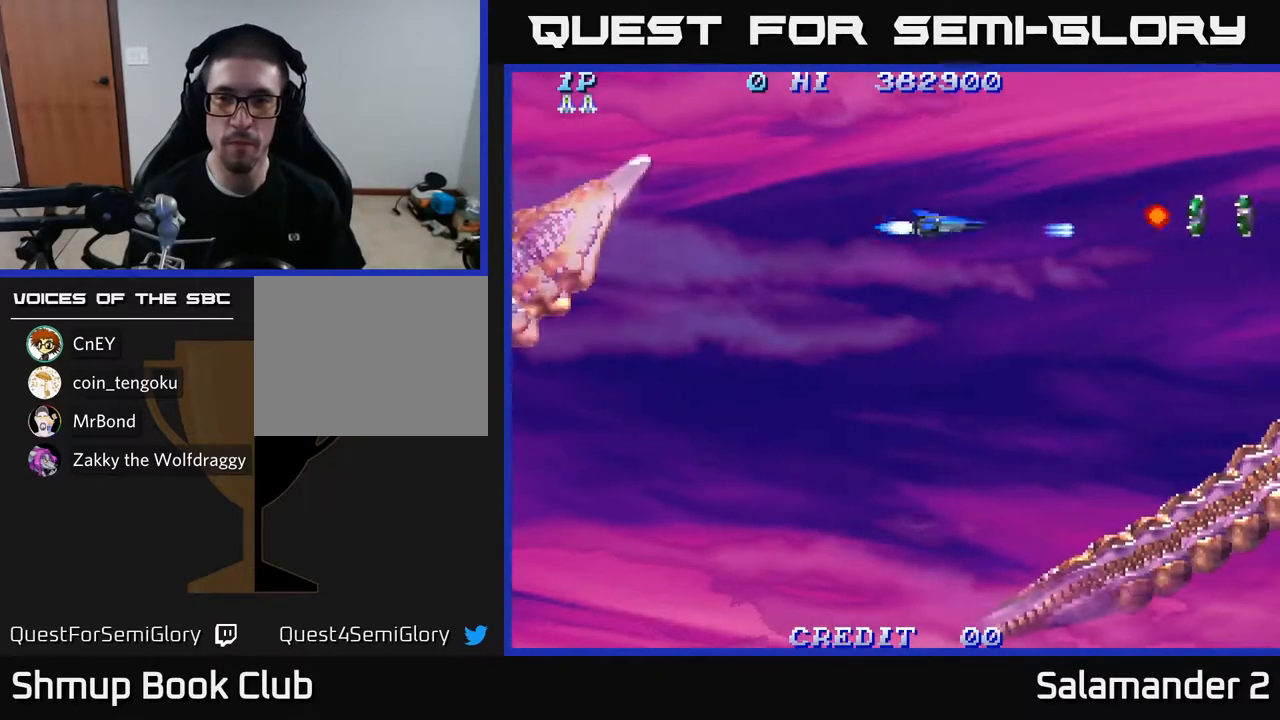
{"buttons": [], "left_stick": "center", "right_stick": "center", "events": [[33, "A", "down"], [83, "A", "up"], [183, "A", "down"], [233, "A", "up"], [250, "DPAD_RIGHT", "up"], [317, "A", "down"], [350, "A", "up"], [433, "A", "down"], [467, "A", "up"]]}
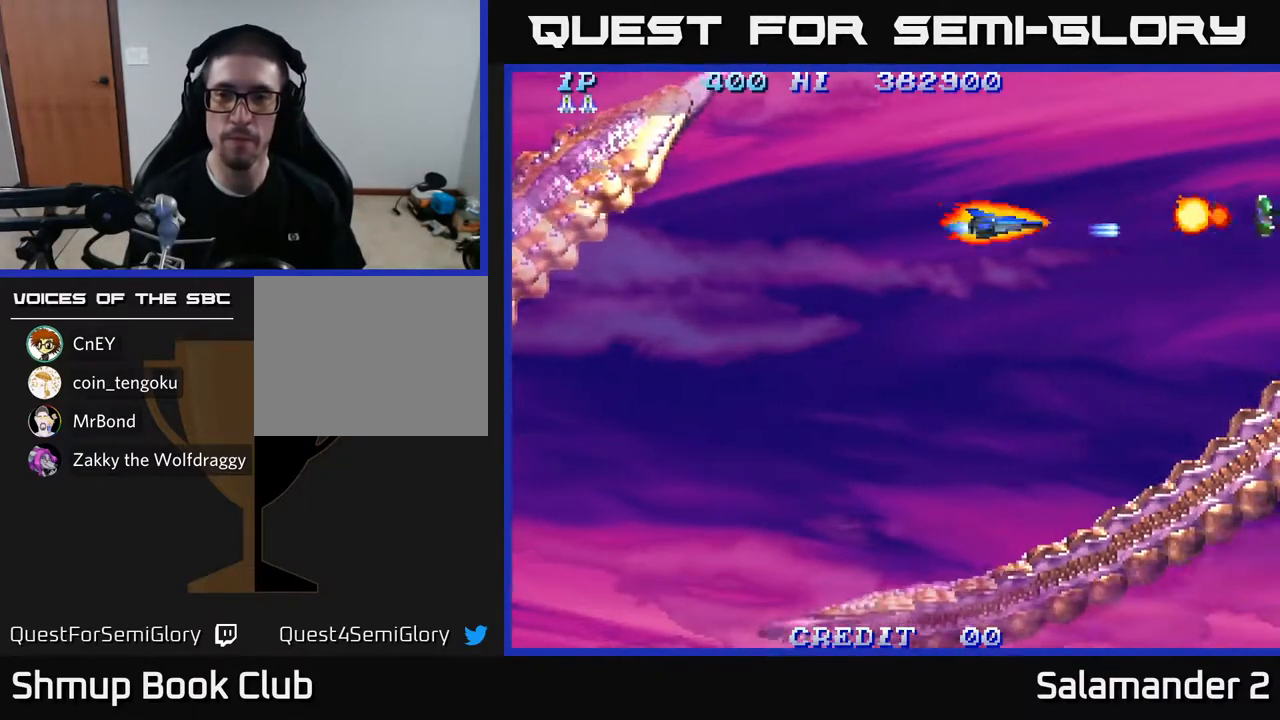
{"buttons": ["DPAD_RIGHT"], "left_stick": "center", "right_stick": "center", "events": [[50, "A", "down"], [100, "A", "up"], [117, "DPAD_RIGHT", "down"], [183, "A", "down"], [217, "A", "up"]]}
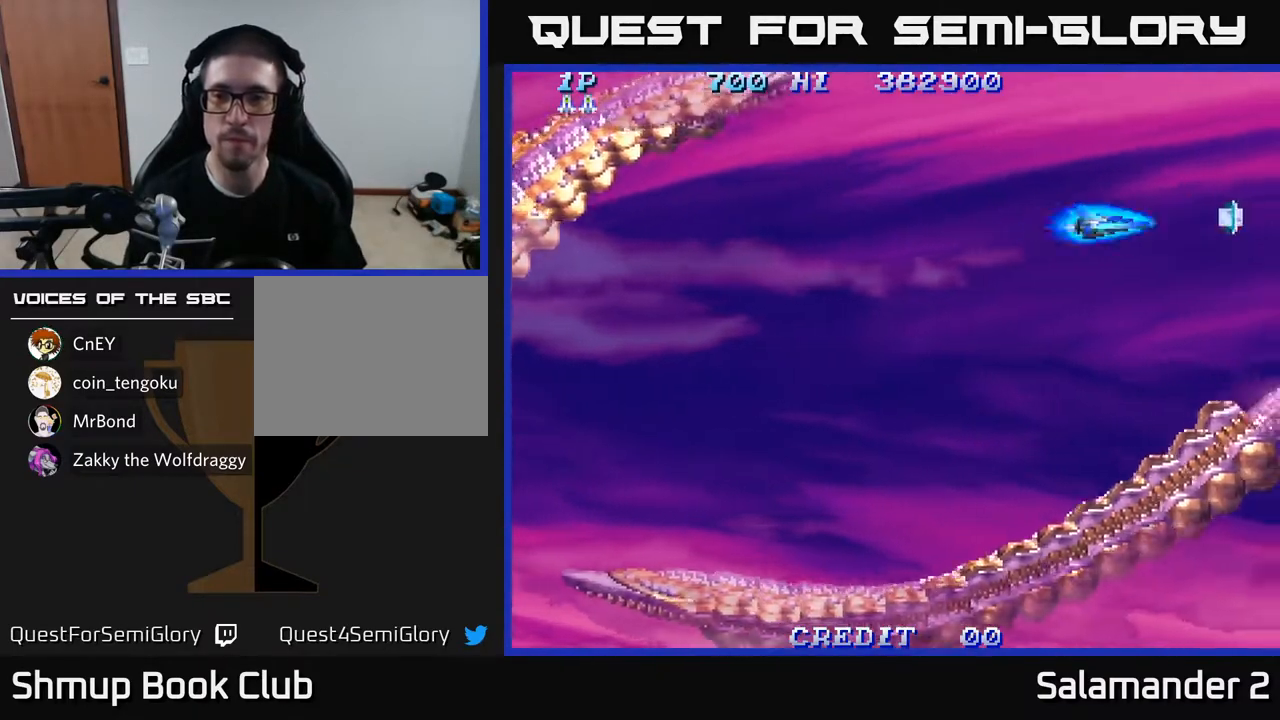
{"buttons": ["DPAD_DOWN", "DPAD_LEFT"], "left_stick": "center", "right_stick": "center", "events": [[300, "DPAD_DOWN", "down"], [300, "DPAD_RIGHT", "up"], [350, "DPAD_LEFT", "down"]]}
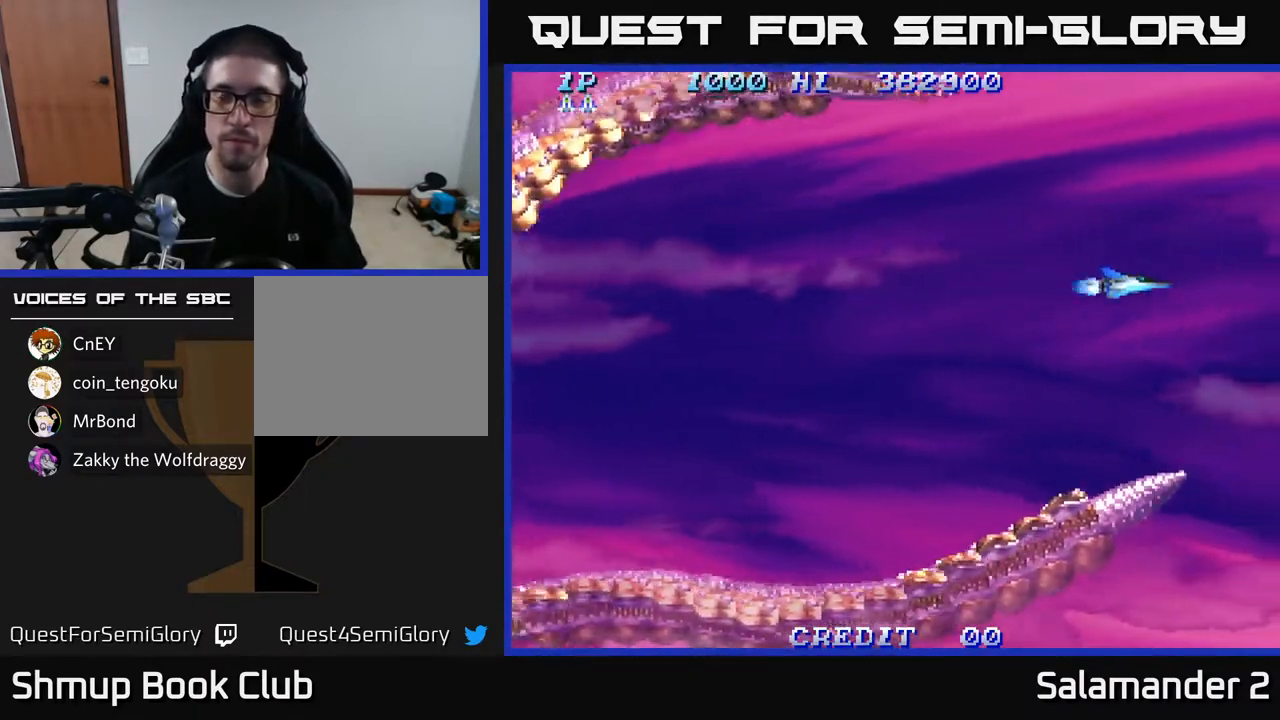
{"buttons": ["DPAD_DOWN", "DPAD_LEFT"], "left_stick": "center", "right_stick": "center", "events": []}
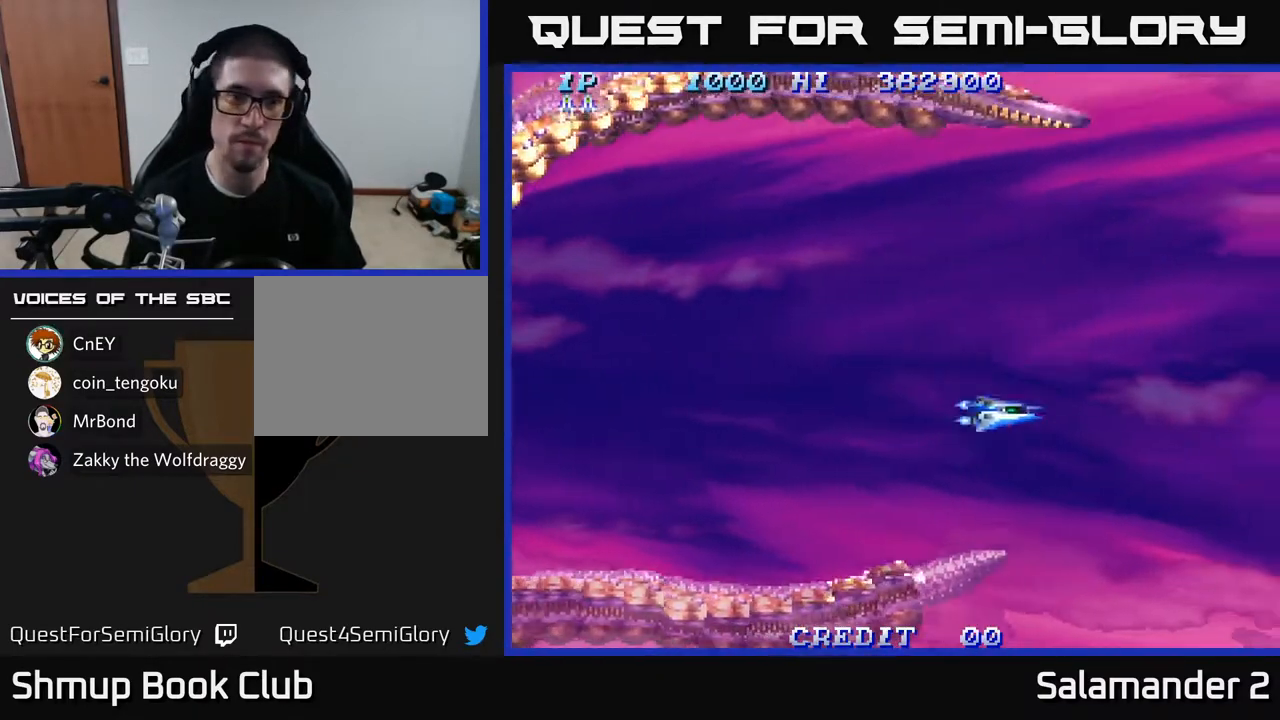
{"buttons": ["A"], "left_stick": "center", "right_stick": "center", "events": [[83, "DPAD_DOWN", "up"], [250, "A", "down"], [317, "DPAD_LEFT", "up"], [350, "A", "up"], [483, "A", "down"]]}
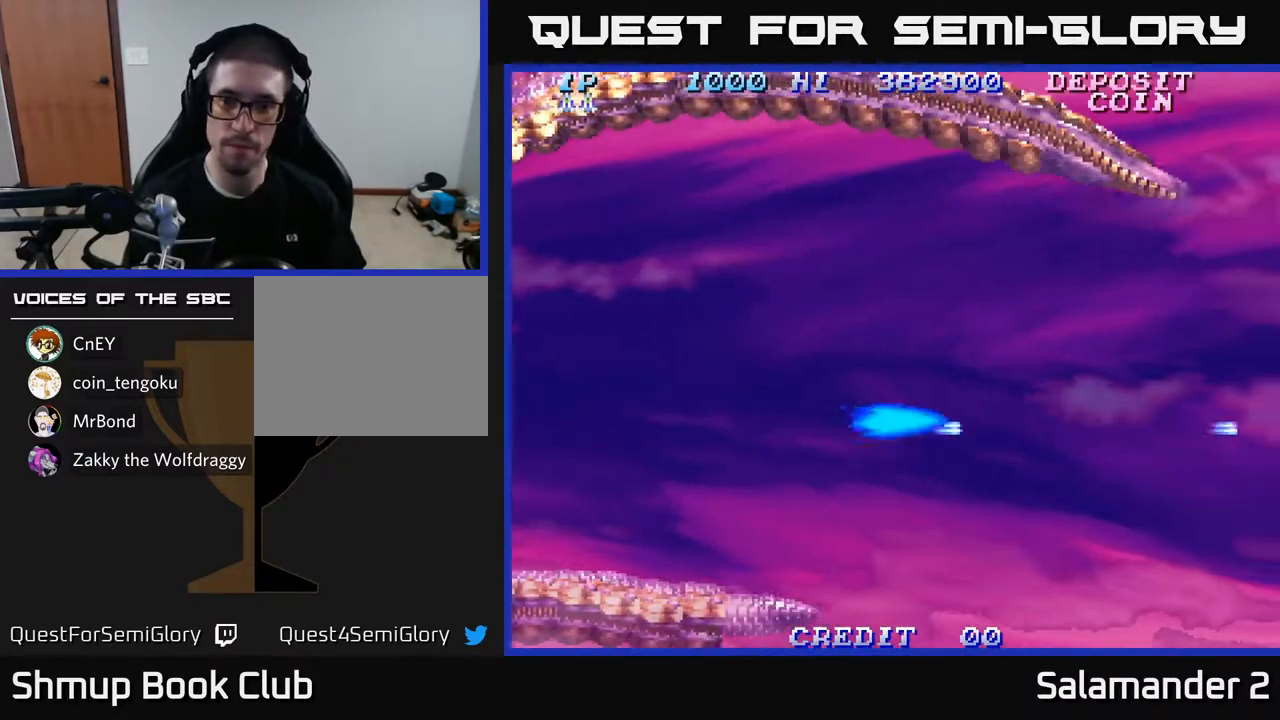
{"buttons": [], "left_stick": "center", "right_stick": "center", "events": [[83, "A", "up"], [333, "A", "down"], [433, "A", "up"]]}
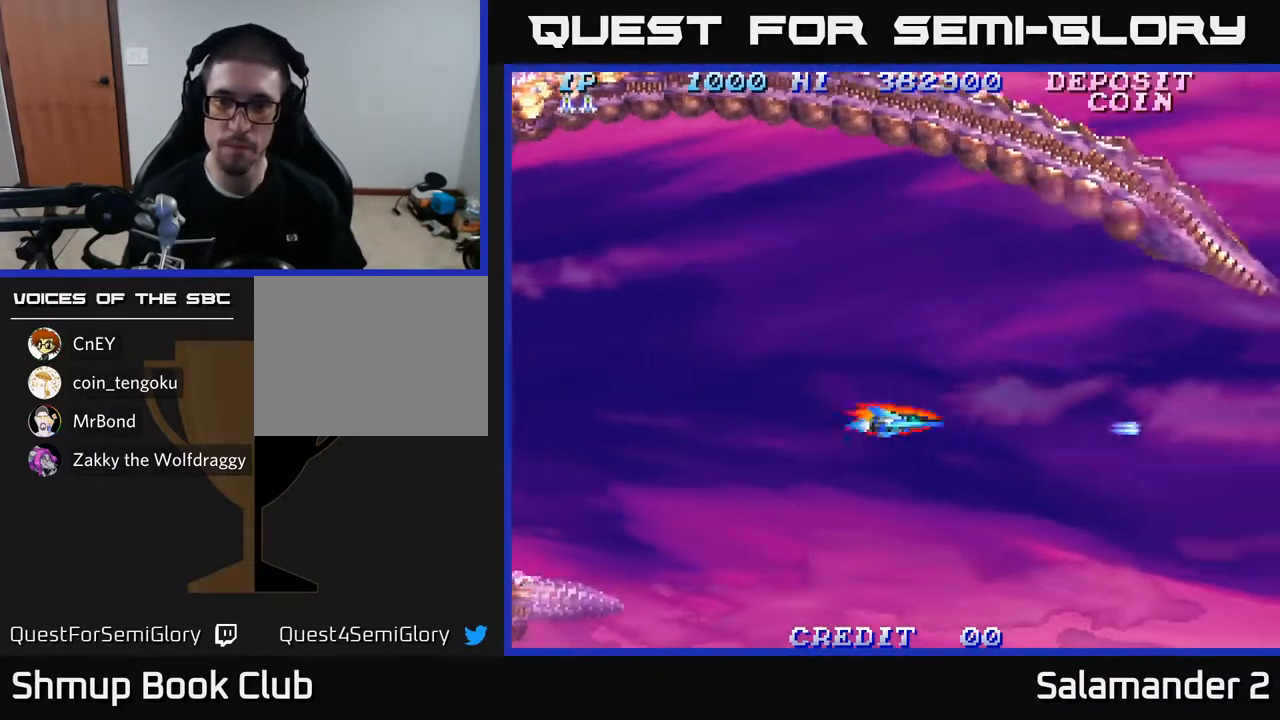
{"buttons": [], "left_stick": "center", "right_stick": "center", "events": [[83, "A", "down"], [167, "A", "up"], [367, "A", "down"], [450, "A", "up"]]}
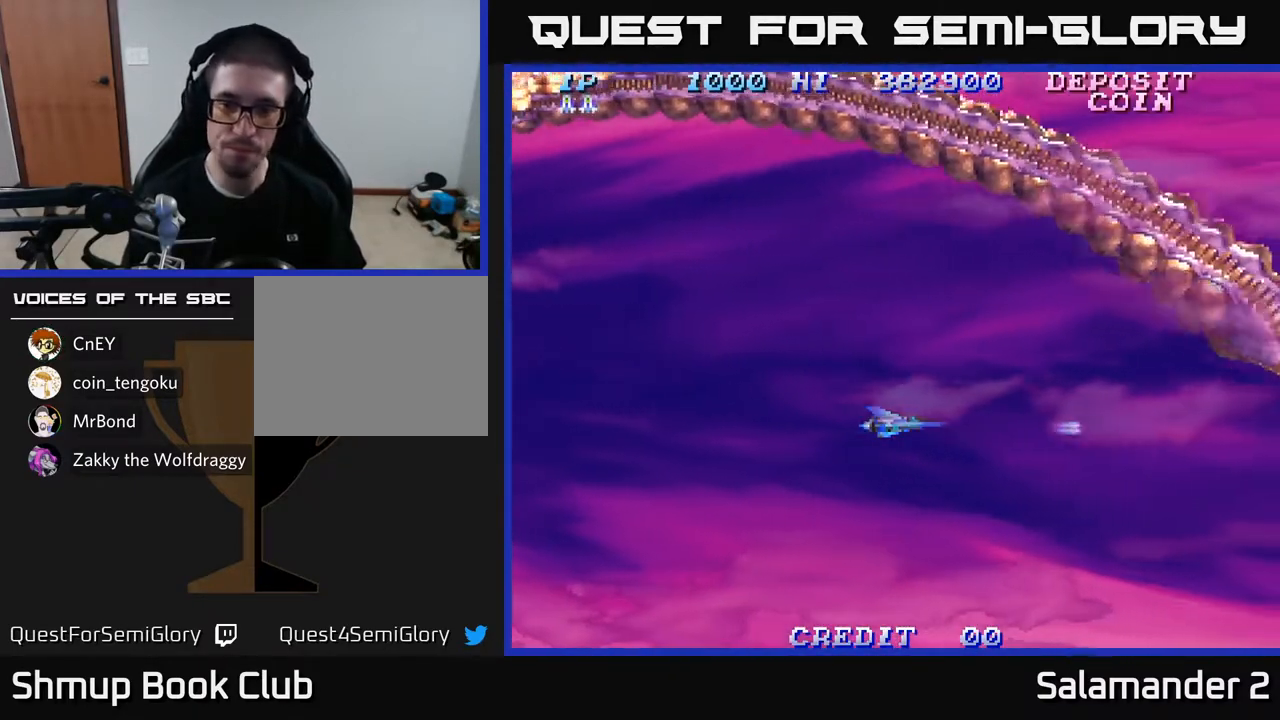
{"buttons": [], "left_stick": "center", "right_stick": "center", "events": [[233, "DPAD_LEFT", "down"], [433, "DPAD_LEFT", "up"]]}